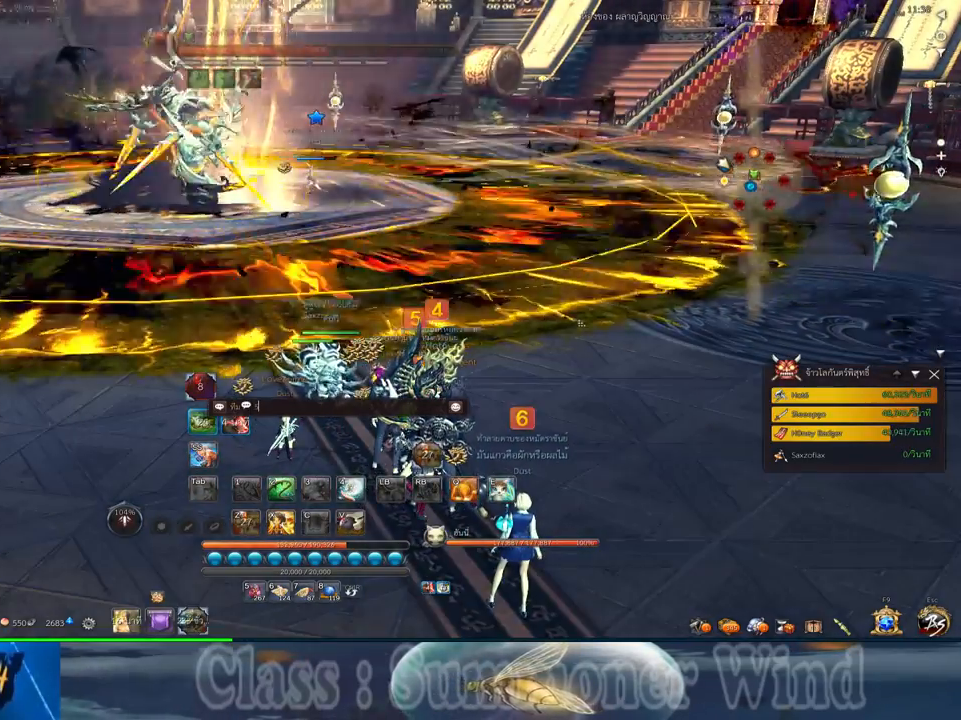
Gameplay with keyboard and mouse; each line is a JSON object with the keys and mouse buttons held at the frame after it. "events" lists presses ("down") and releases ("up") of "1", "2", "3", "4", "5", "a", "alt", "c", "ctrl", "d", "e", "f", "q", "r", "s", "shift", "space", "tab", "v", "w", "x", "z", "mouse_left", "mouse_middle", "mouse_right", "mouse_wheel_up" and "mouse_wheel_down" between this image and that frame as [ms after this image, input, new state], when the widget could be followed in between. "mouse_left", "mouse_middle", "mouse_right", "mouse_wheel_up", "mouse_wheel_down" = the "left", "middle", "right", "wheel_up", "wheel_down" buttons of the "mouse" list. No other keys are recorded. Not read: mouse_move.
{"keys": [], "mouse": [], "events": []}
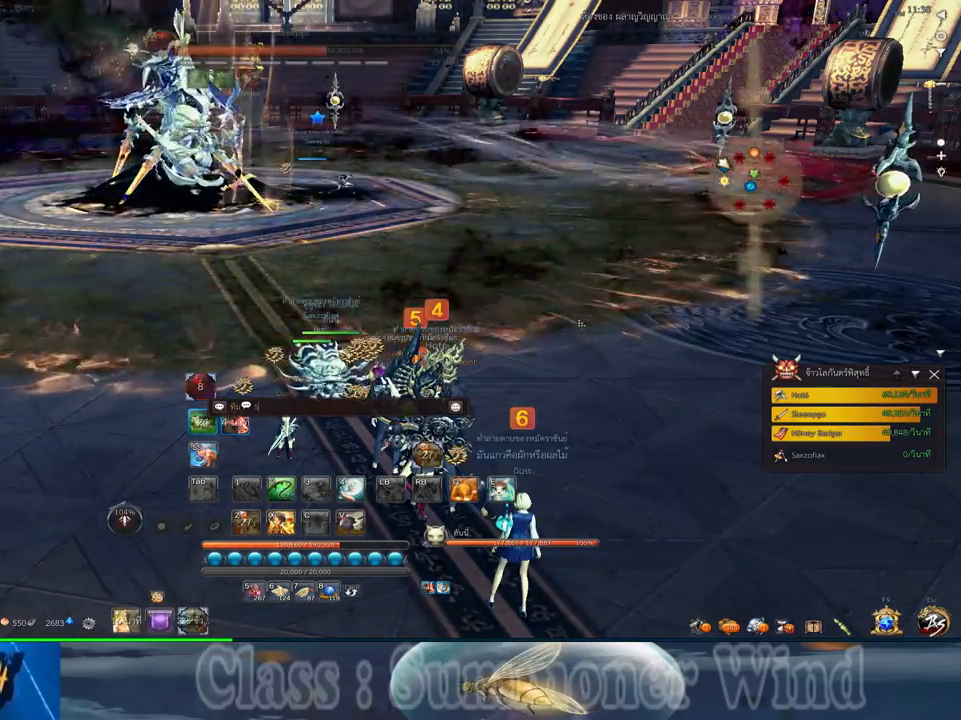
{"keys": [], "mouse": [], "events": []}
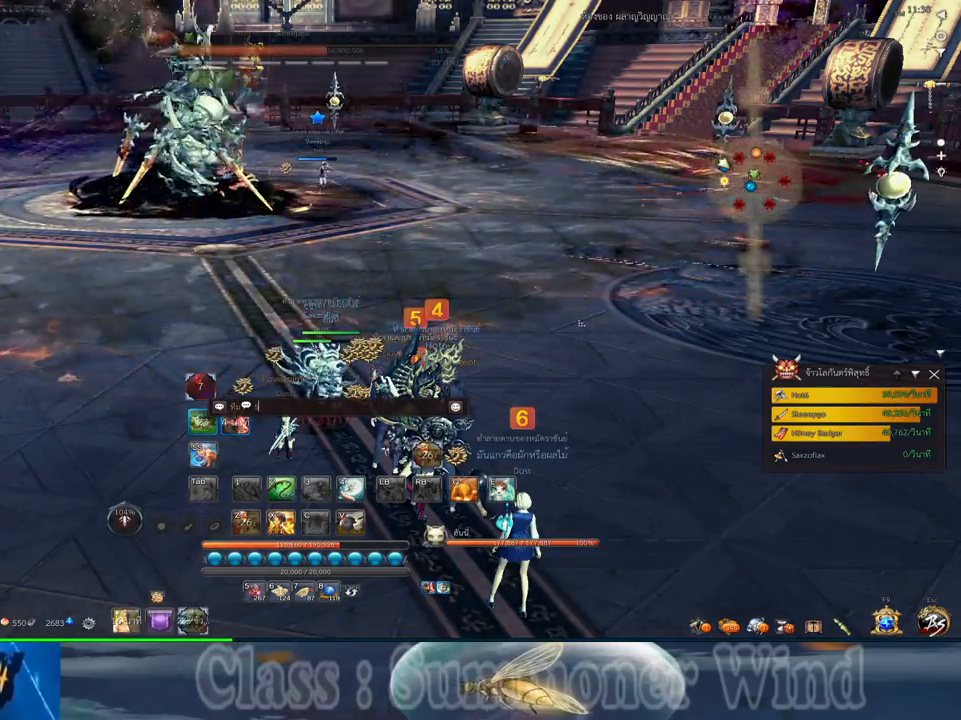
{"keys": [], "mouse": [], "events": []}
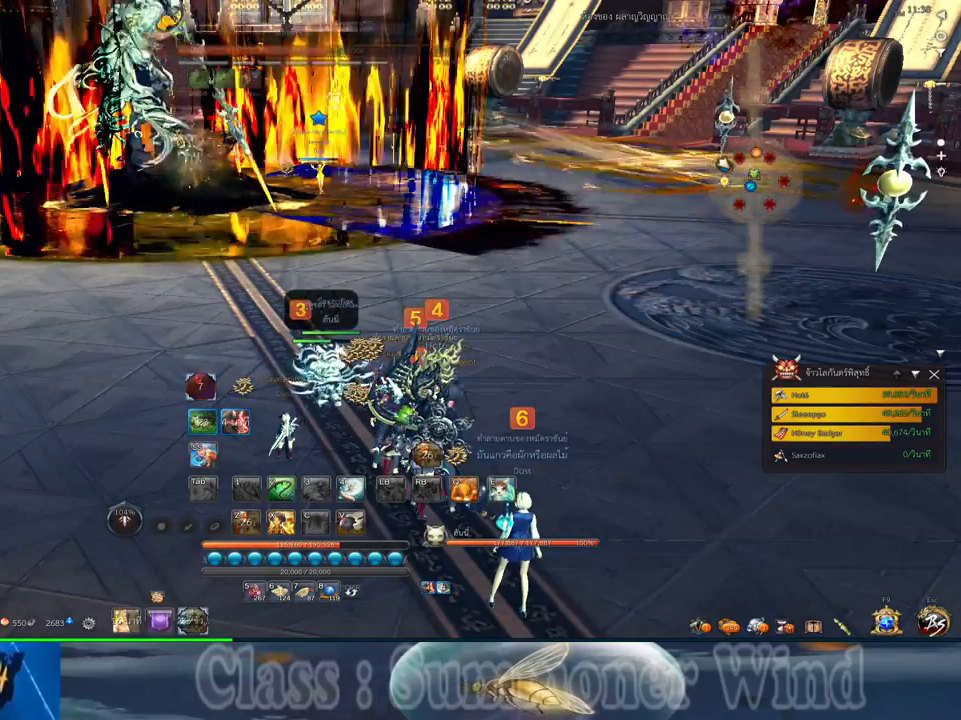
{"keys": [], "mouse": [], "events": [[67, "s", "down"], [234, "s", "up"]]}
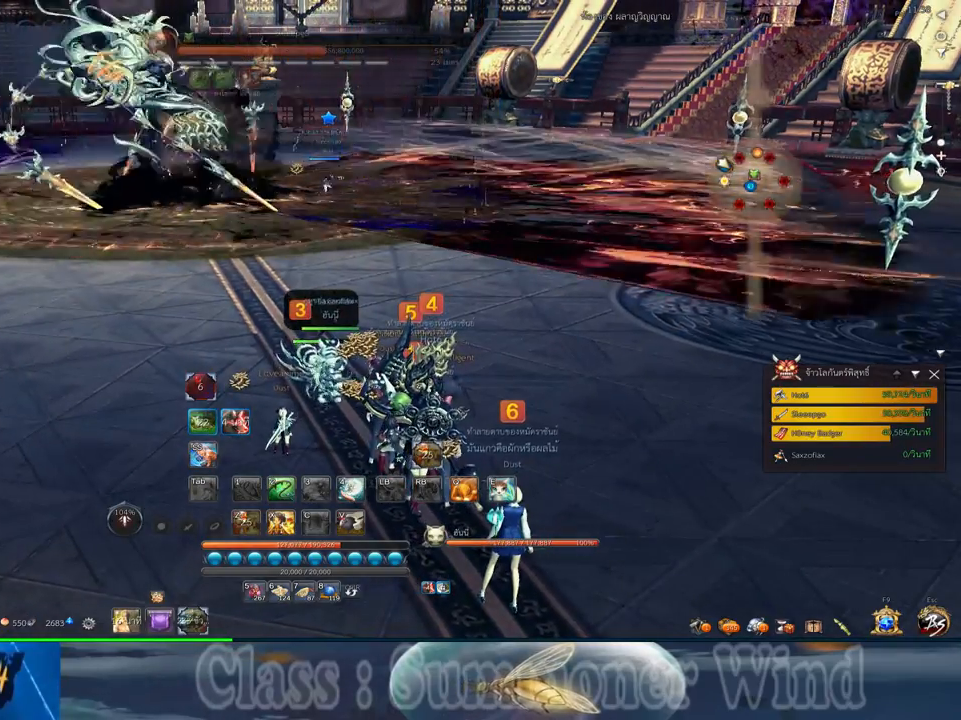
{"keys": [], "mouse": [], "events": [[117, "mouse_middle", "down"], [300, "mouse_middle", "up"], [434, "a", "down"], [500, "a", "up"]]}
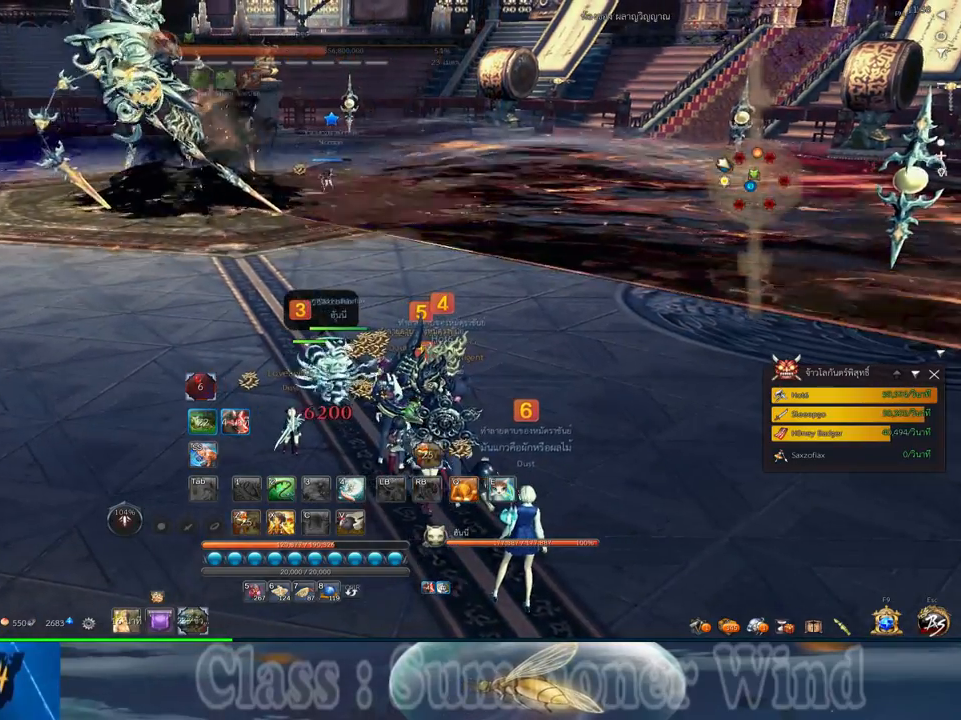
{"keys": [], "mouse": [], "events": []}
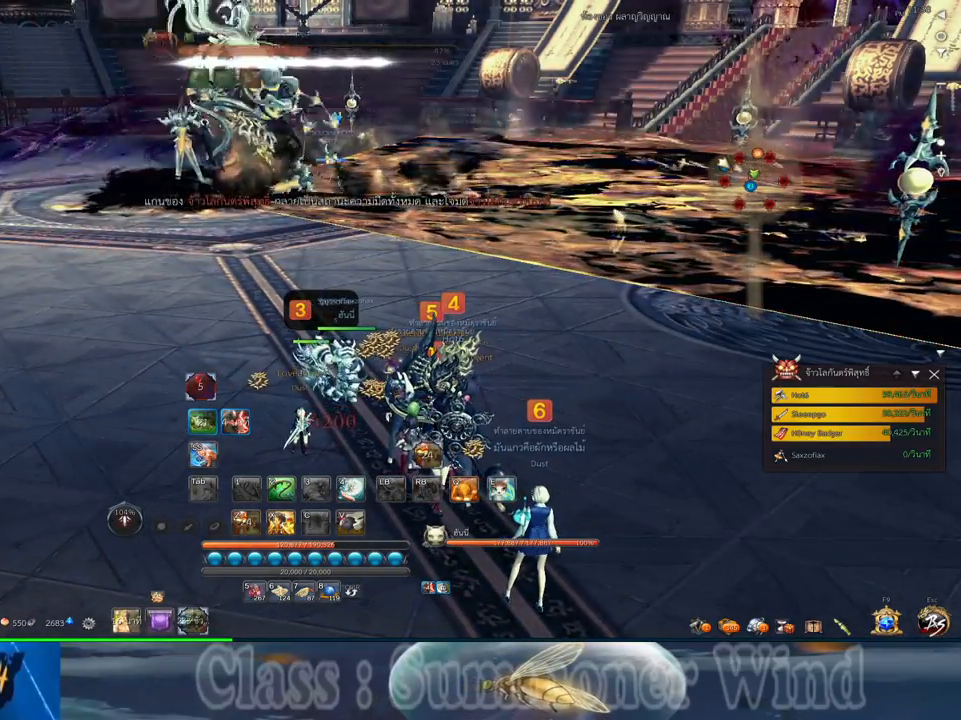
{"keys": [], "mouse": [], "events": [[184, "d", "down"], [250, "d", "up"]]}
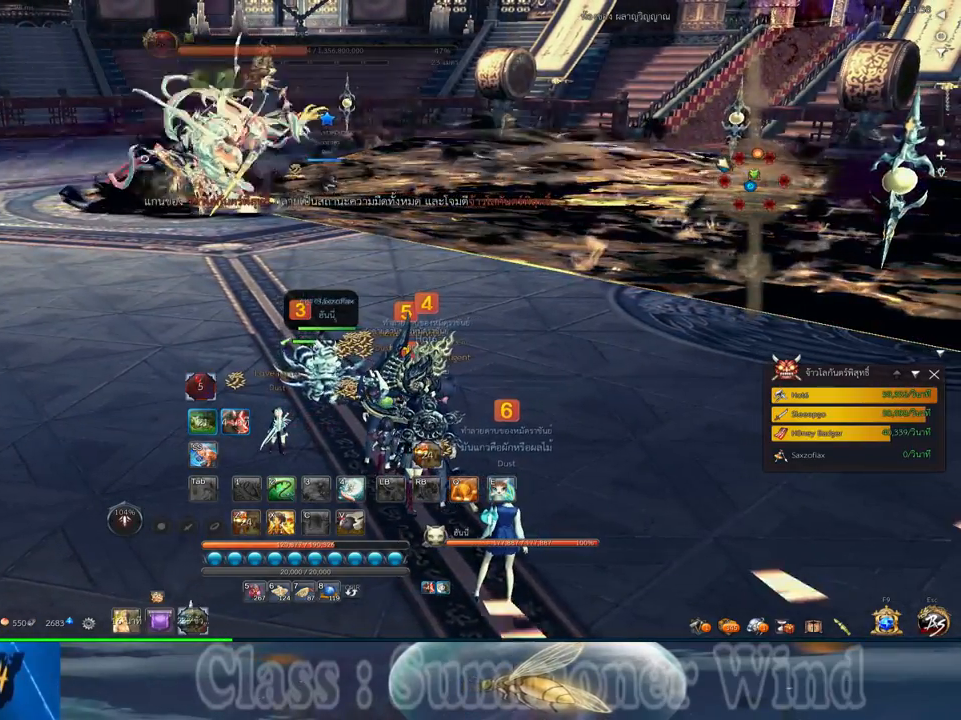
{"keys": [], "mouse": [], "events": [[450, "a", "down"], [484, "a", "up"]]}
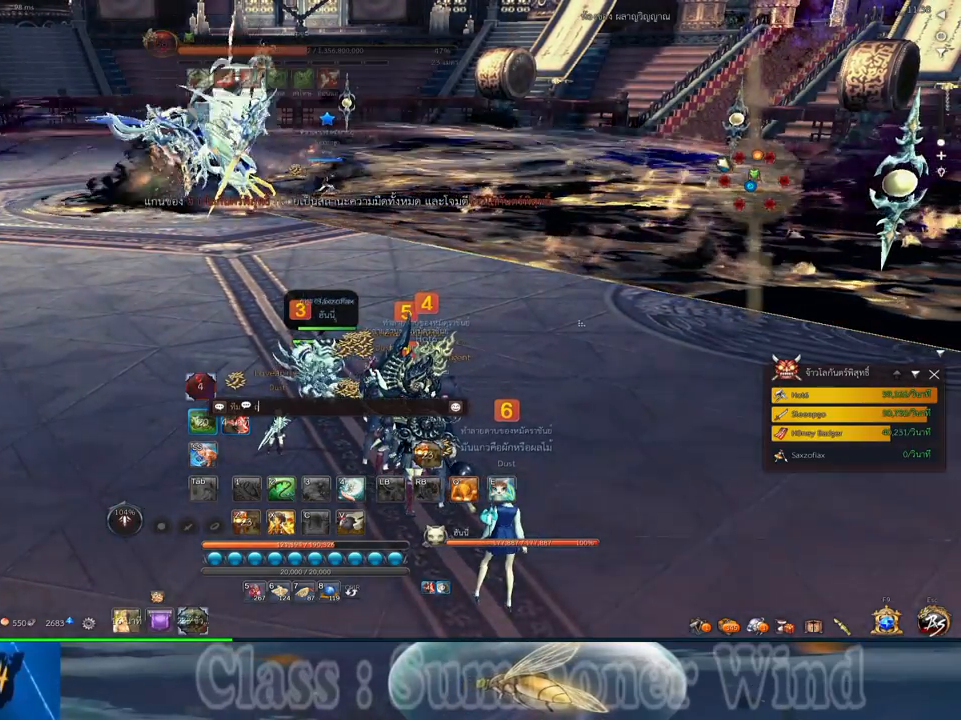
{"keys": [], "mouse": [], "events": []}
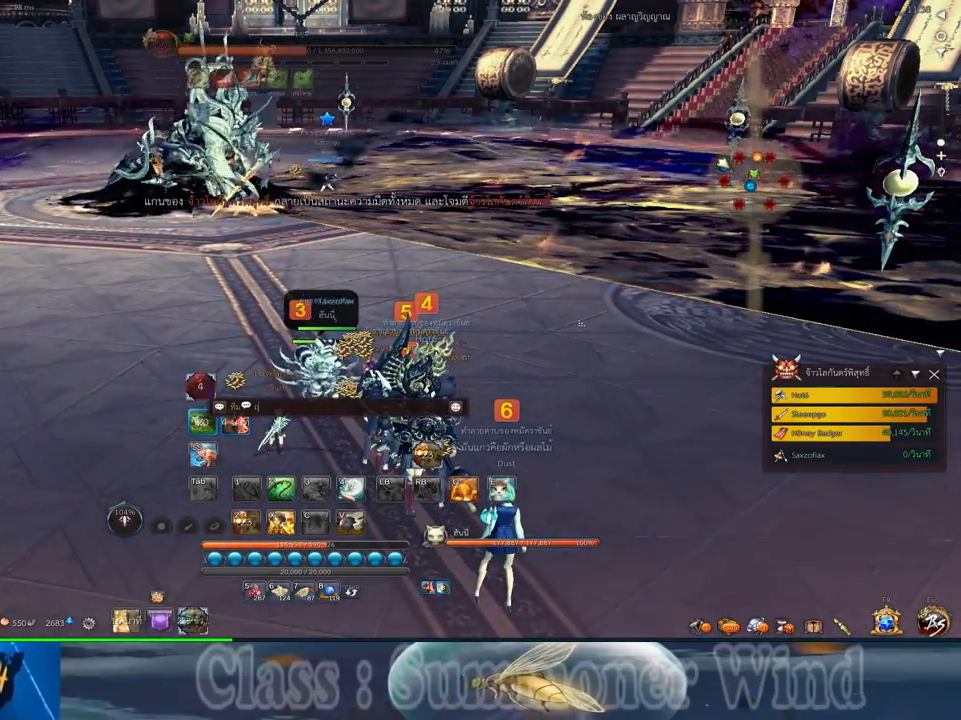
{"keys": [], "mouse": [], "events": []}
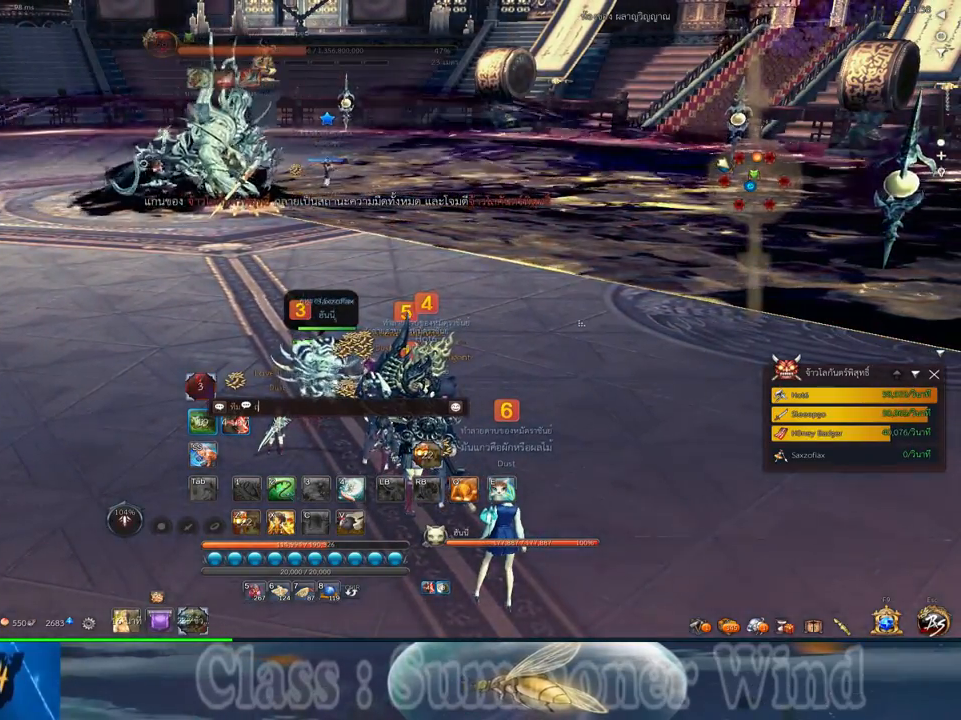
{"keys": [], "mouse": [], "events": []}
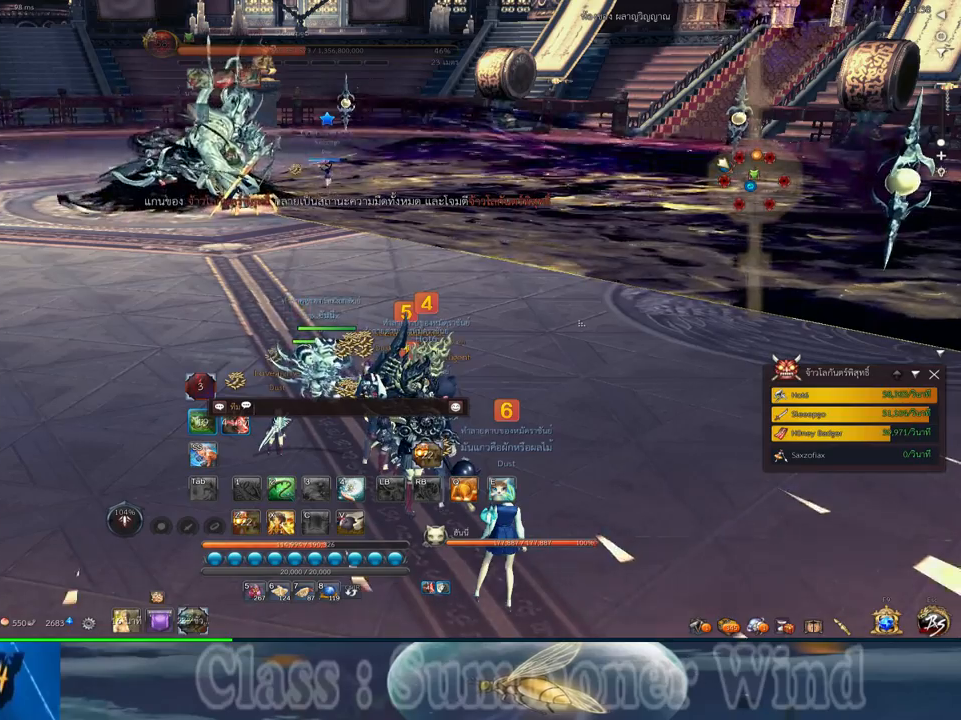
{"keys": [], "mouse": [], "events": []}
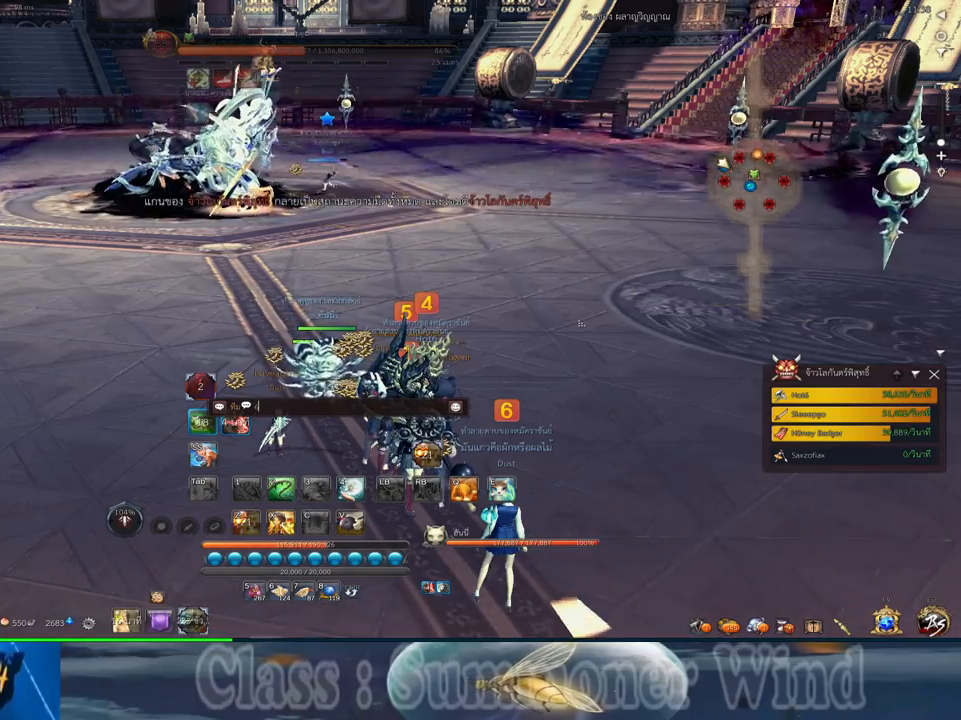
{"keys": [], "mouse": [], "events": []}
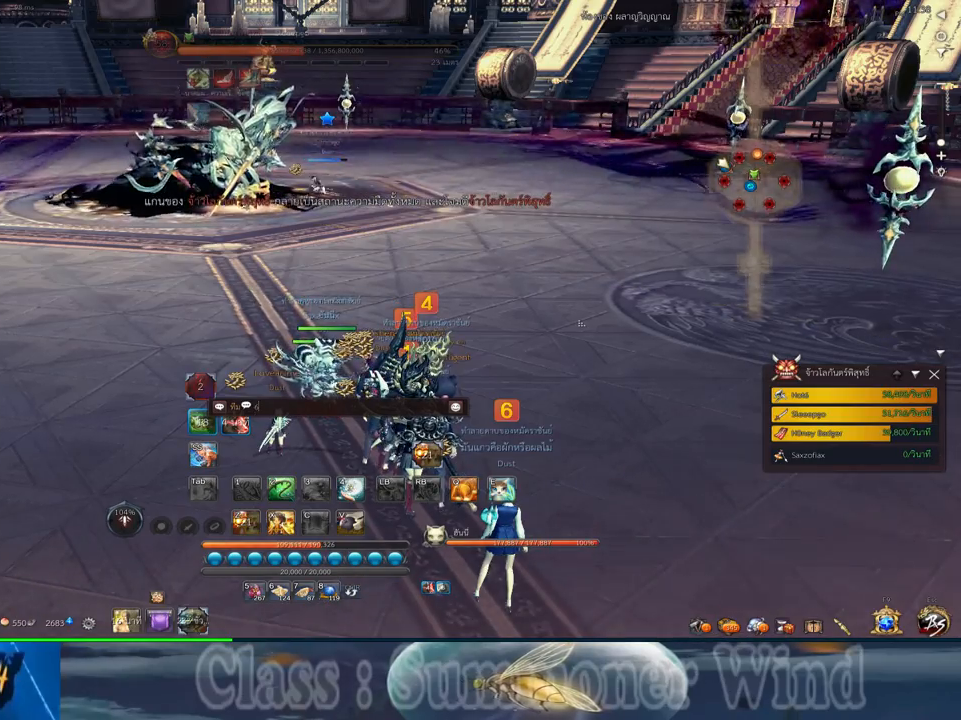
{"keys": [], "mouse": [], "events": []}
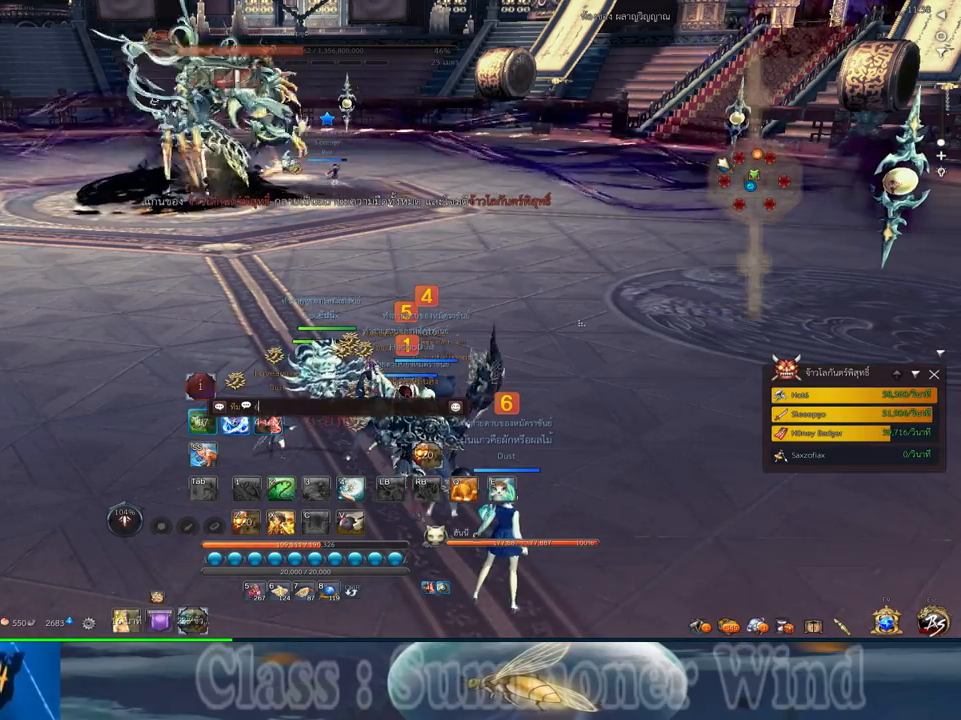
{"keys": [], "mouse": [], "events": []}
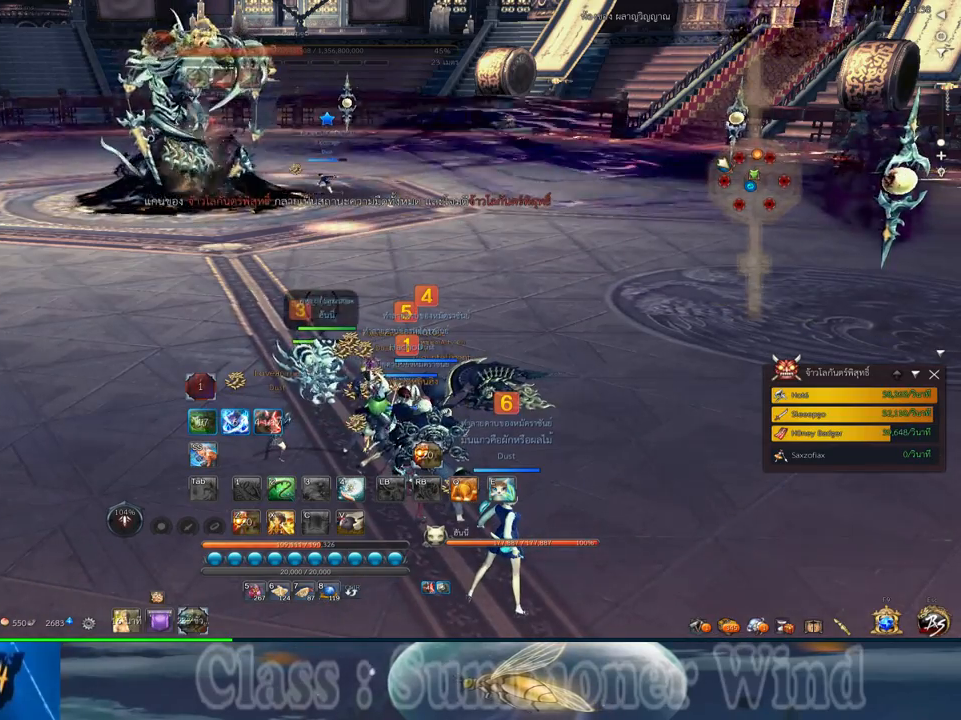
{"keys": [], "mouse": [], "events": []}
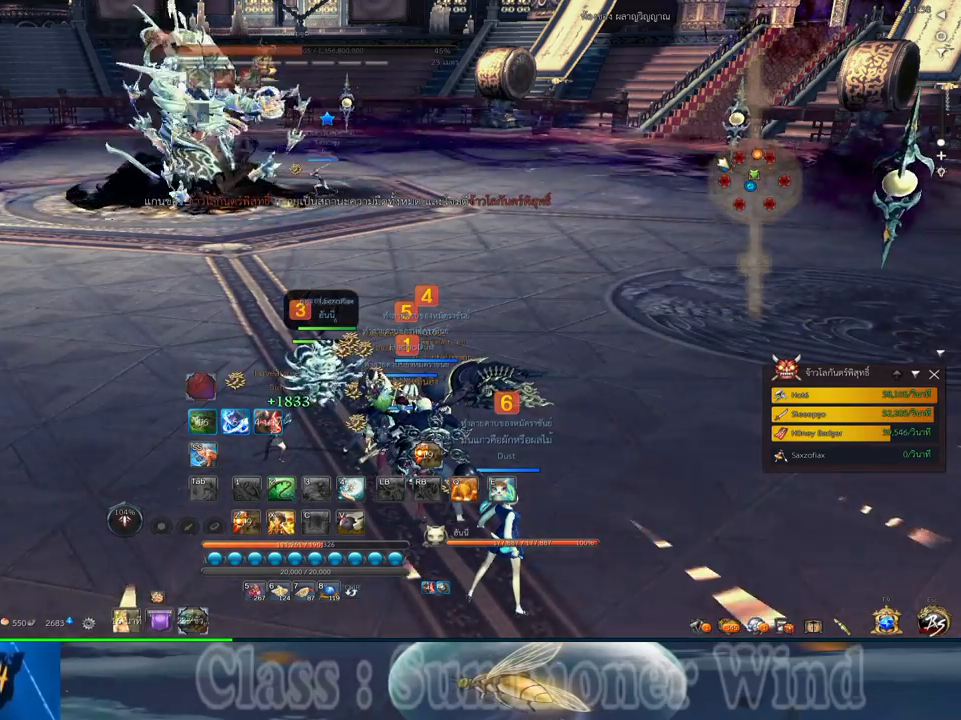
{"keys": ["z"], "mouse": [], "events": [[200, "a", "down"], [300, "a", "up"], [450, "z", "down"]]}
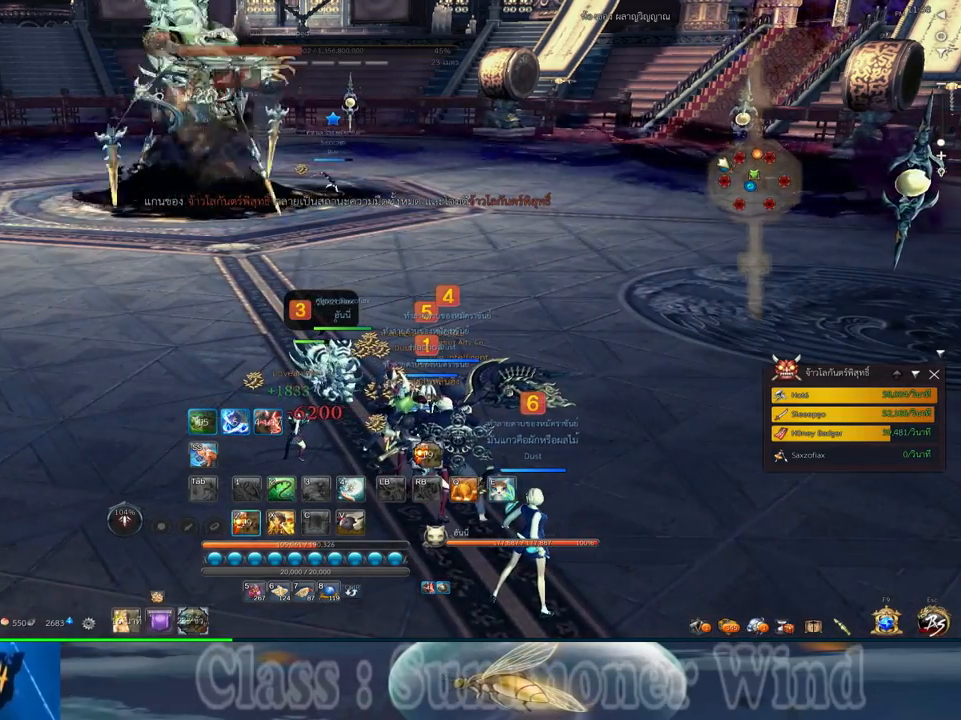
{"keys": [], "mouse": [], "events": [[17, "z", "up"], [117, "z", "down"], [184, "z", "up"], [284, "z", "down"], [400, "z", "up"]]}
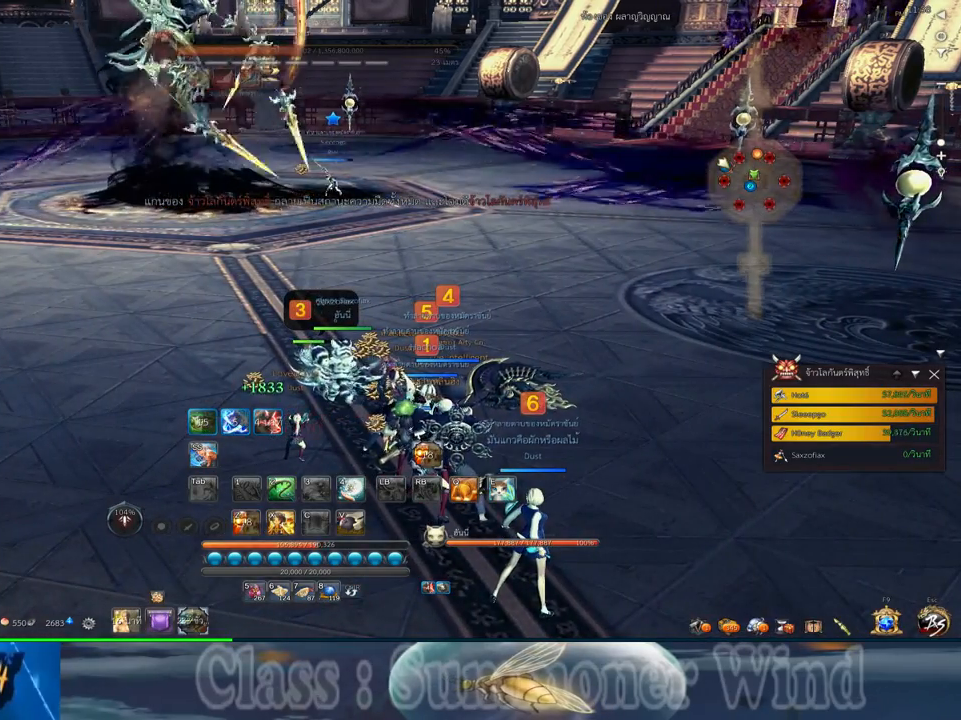
{"keys": [], "mouse": ["middle"], "events": [[267, "mouse_middle", "down"]]}
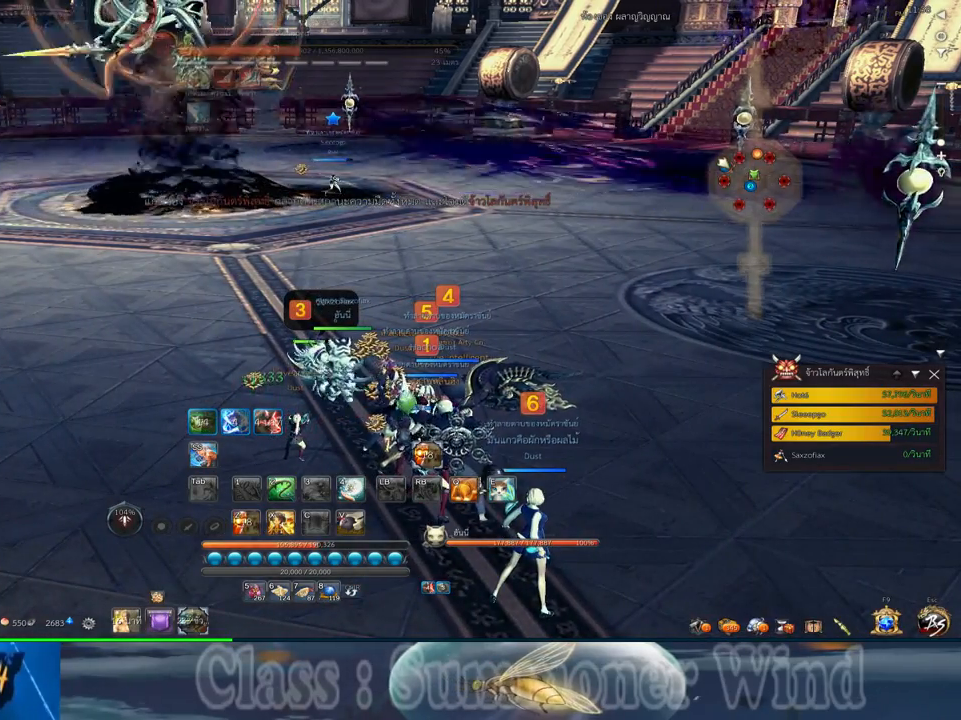
{"keys": [], "mouse": [], "events": [[17, "mouse_middle", "up"]]}
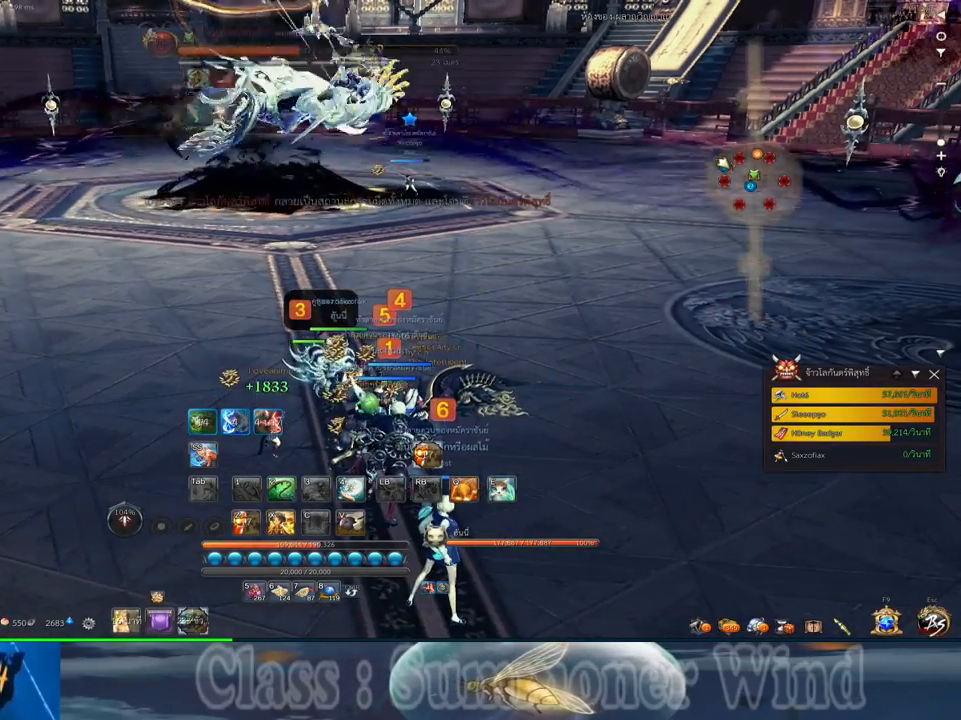
{"keys": [], "mouse": [], "events": []}
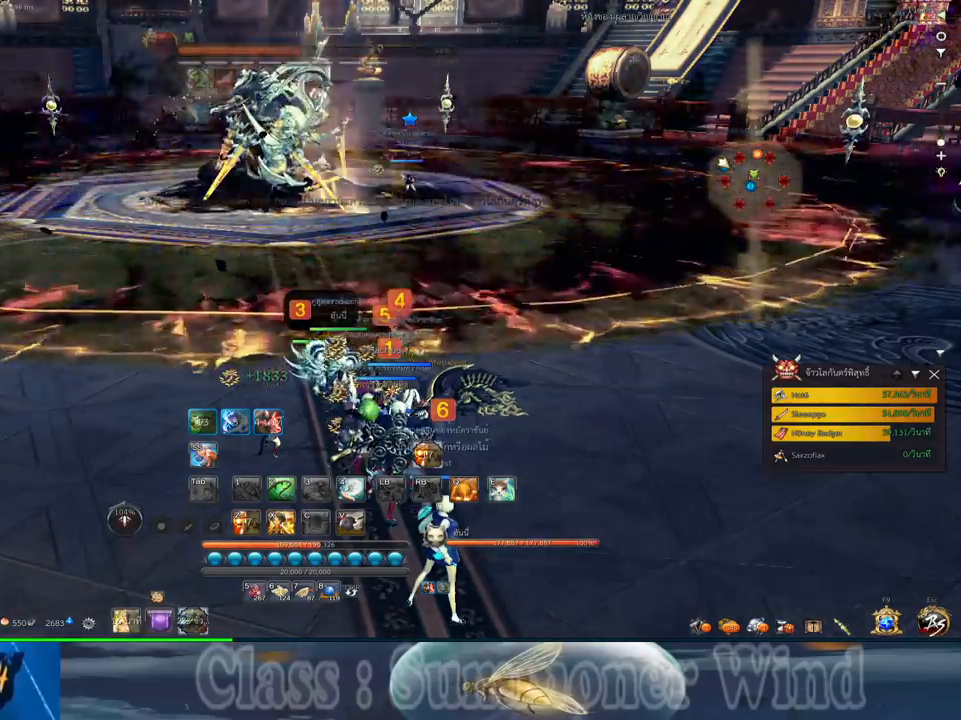
{"keys": [], "mouse": [], "events": []}
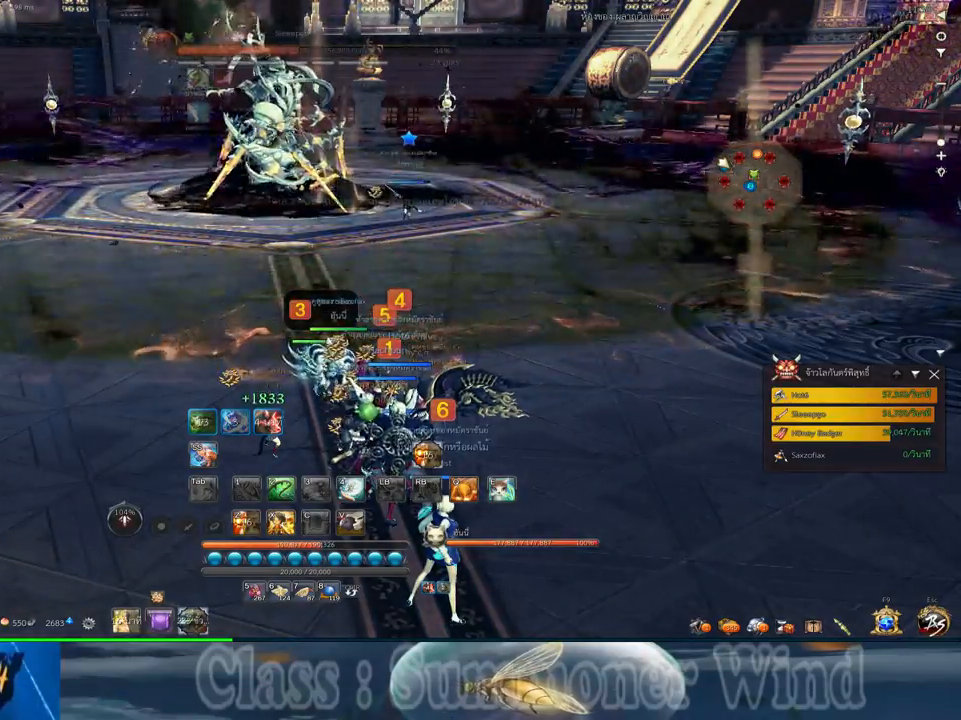
{"keys": ["e"], "mouse": [], "events": [[500, "e", "down"]]}
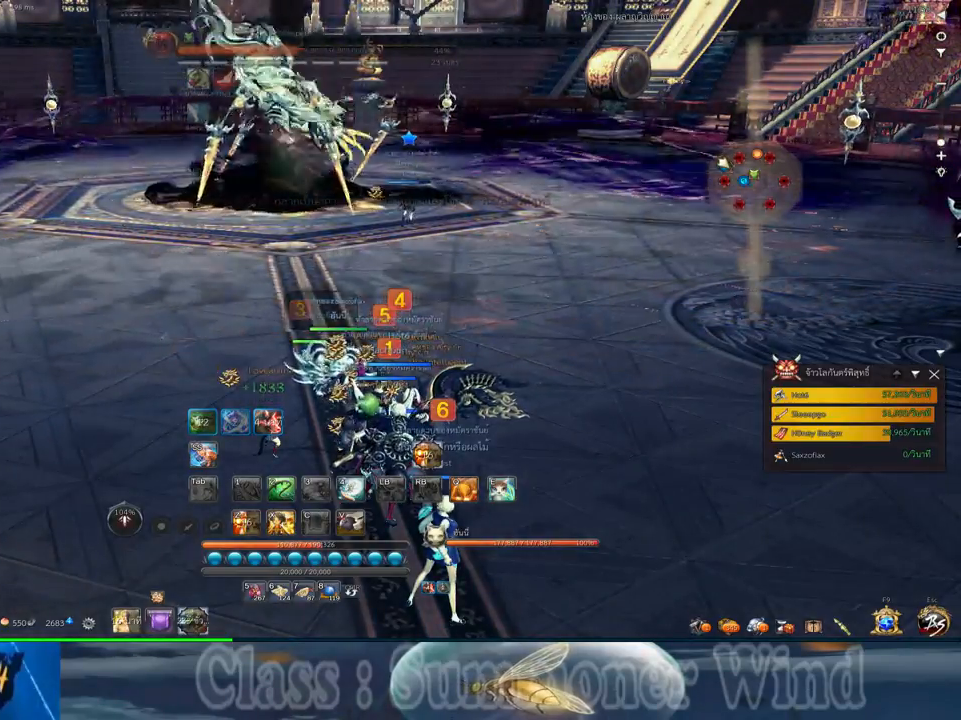
{"keys": [], "mouse": [], "events": [[67, "e", "up"], [184, "e", "down"], [284, "e", "up"]]}
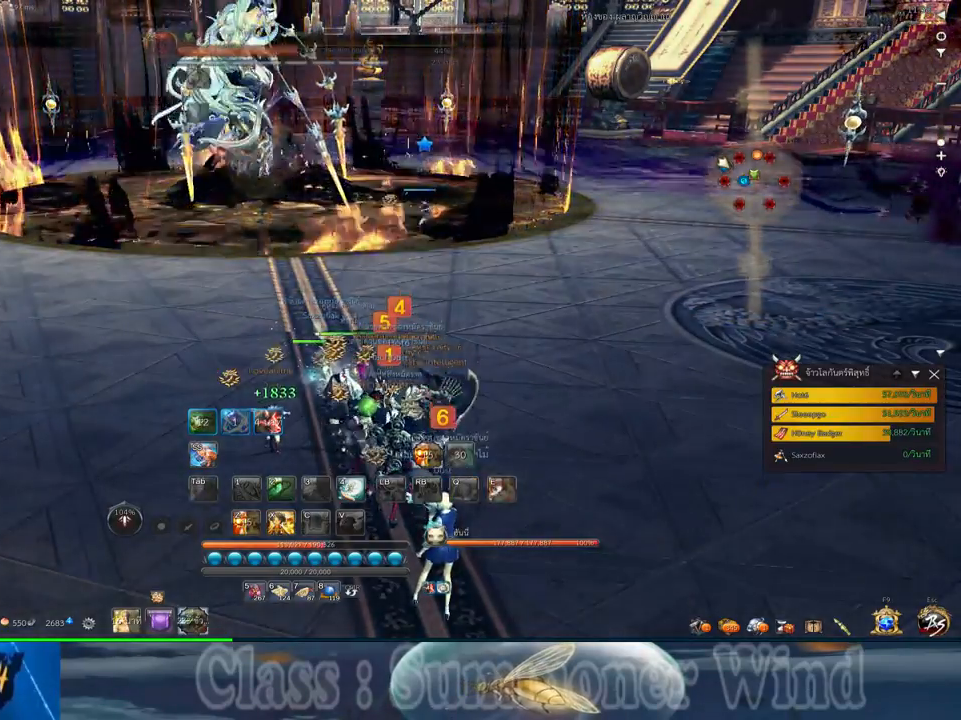
{"keys": ["d", "w"], "mouse": [], "events": [[434, "d", "down"], [434, "w", "down"]]}
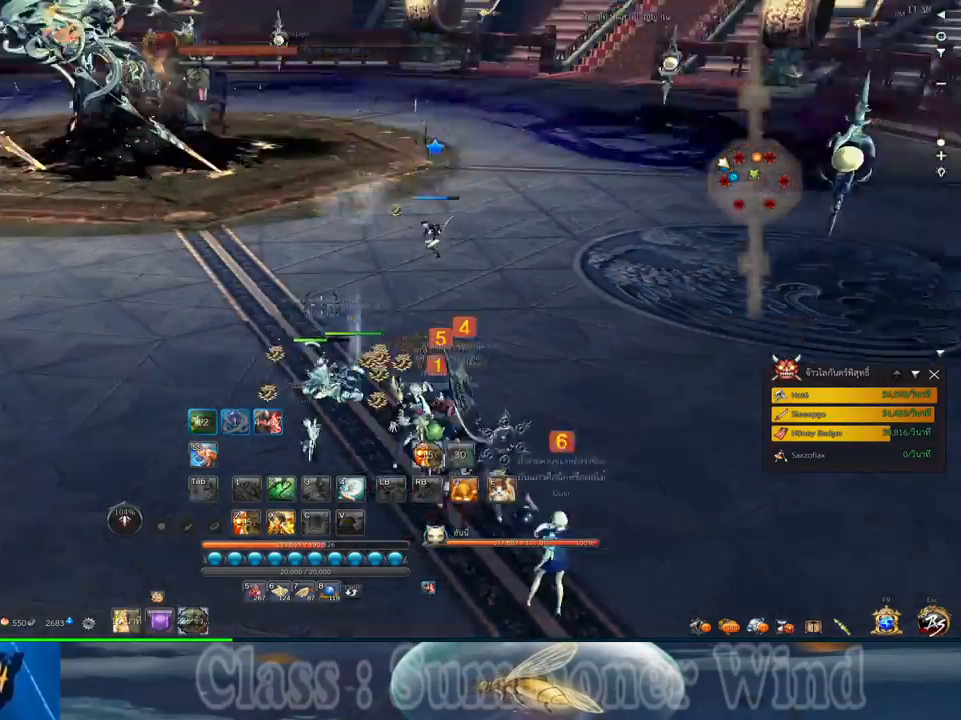
{"keys": ["w", "z"], "mouse": [], "events": [[417, "d", "up"], [467, "z", "down"]]}
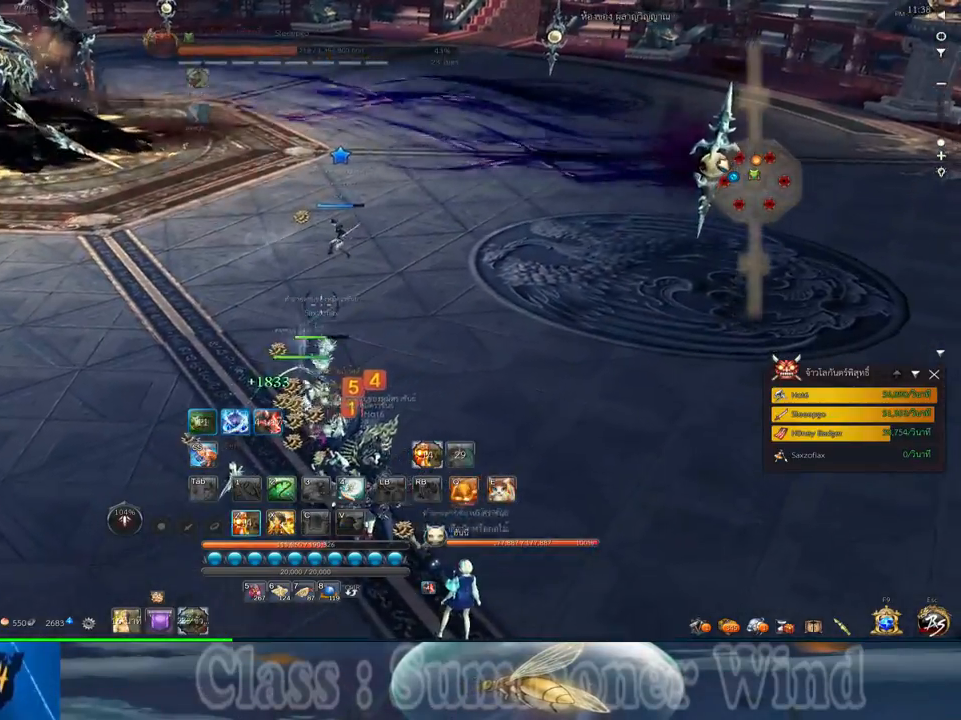
{"keys": [], "mouse": [], "events": [[34, "w", "up"], [34, "z", "up"], [134, "z", "down"], [200, "z", "up"], [267, "z", "down"], [367, "z", "up"]]}
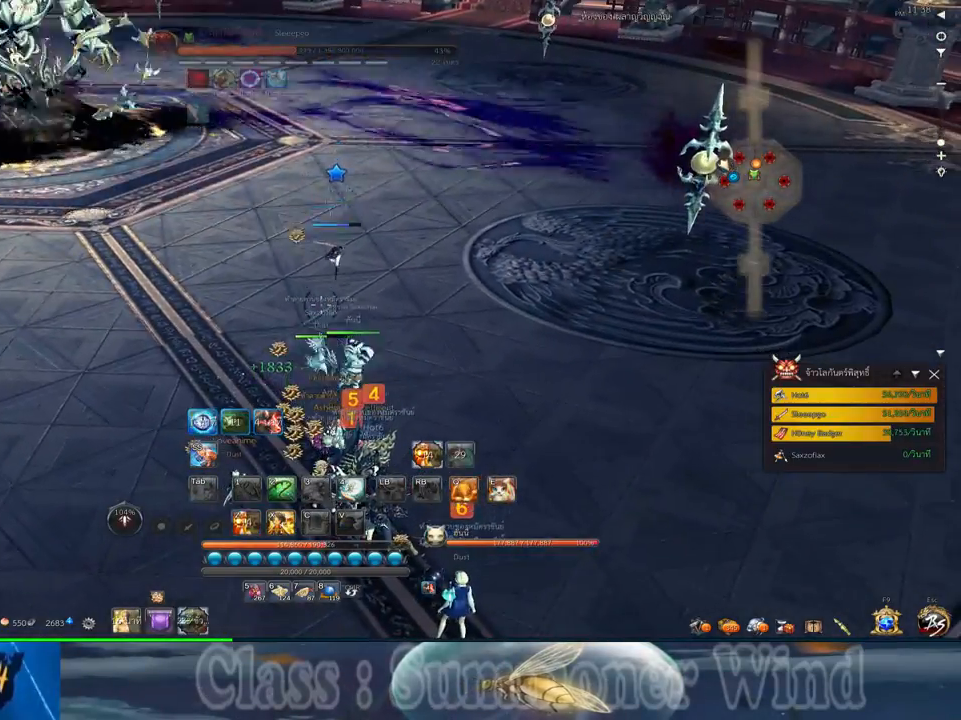
{"keys": ["a"], "mouse": [], "events": [[400, "a", "down"]]}
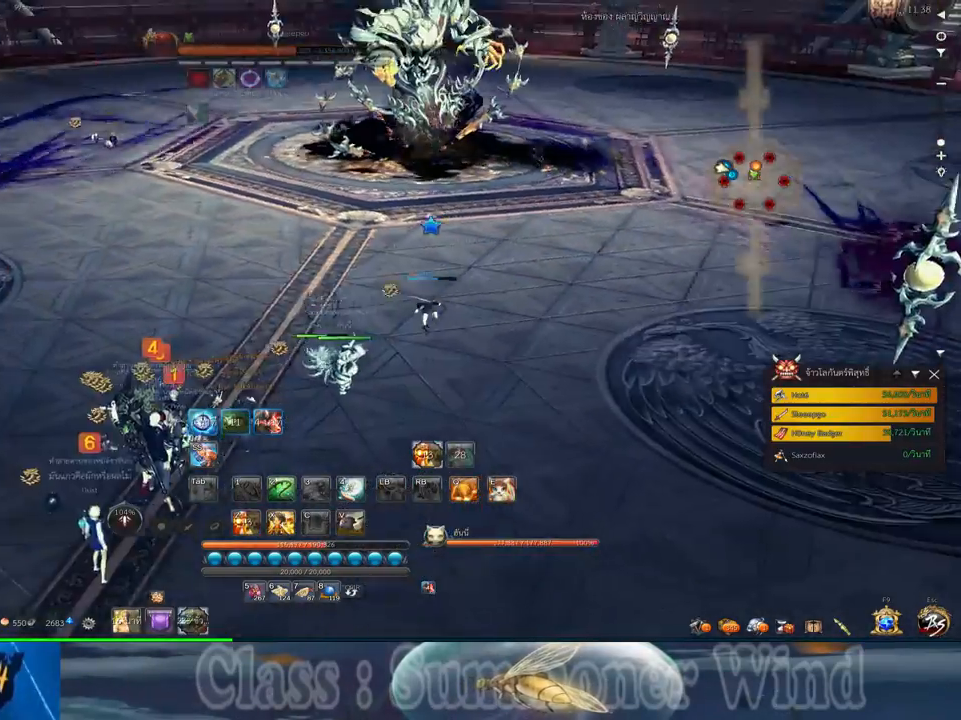
{"keys": [], "mouse": [], "events": [[300, "a", "up"]]}